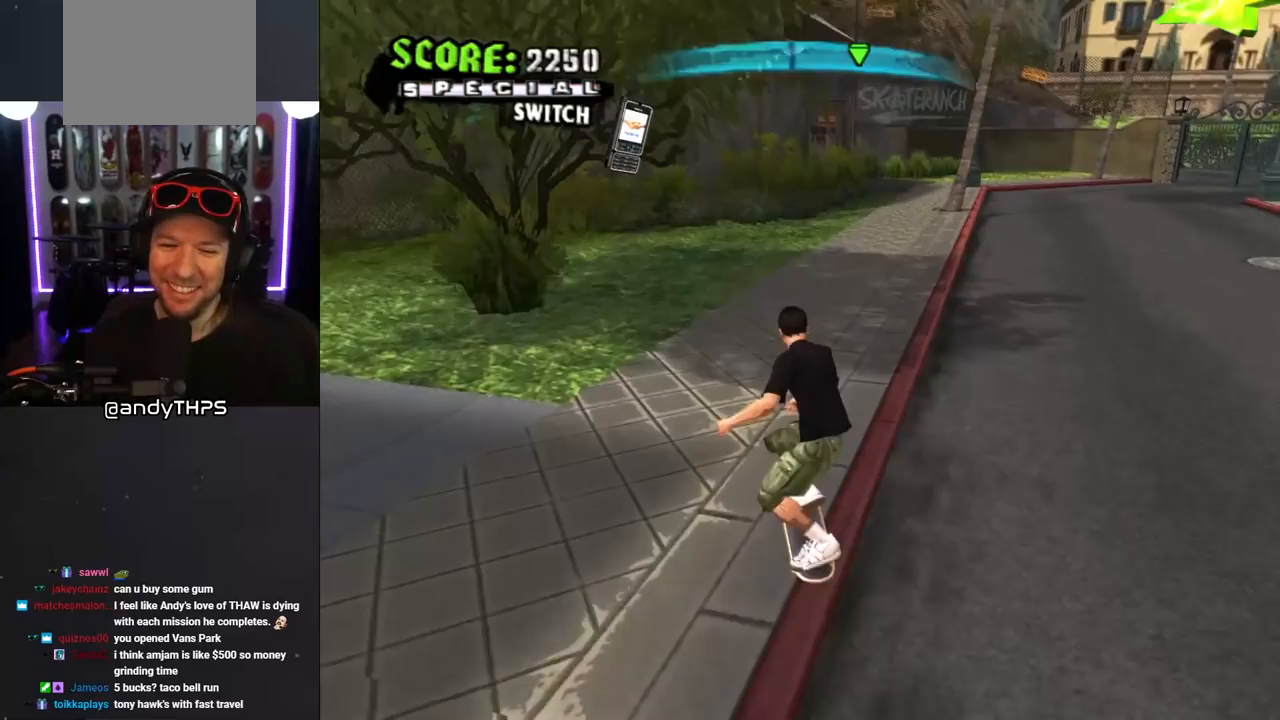
Gameplay with a controller (PlayStation layout); each line is a JSON object with the inputs held at the frame after it. "events" lists button and stick changes between this image and that frame as [ms after this image, input, new state], when the widget could be followed in between. Not read: L2 R2.
{"buttons": ["CROSS"], "left_stick": "center", "right_stick": "center", "events": [[50, "SQUARE", "down"], [150, "DPAD_RIGHT", "up"], [200, "SQUARE", "up"], [300, "CROSS", "down"], [350, "L1", "up"]]}
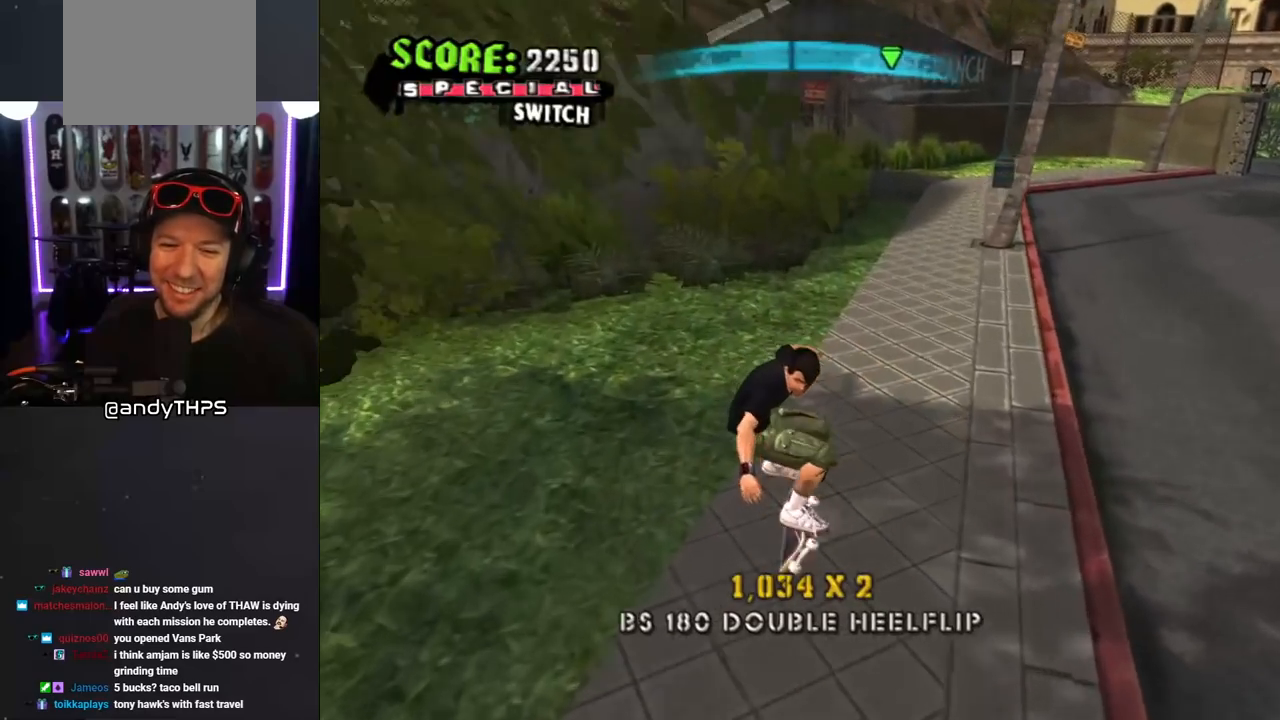
{"buttons": ["SQUARE", "L1"], "left_stick": "center", "right_stick": "center", "events": [[50, "DPAD_RIGHT", "down"], [217, "L1", "down"], [217, "SQUARE", "down"], [250, "CROSS", "up"], [300, "SQUARE", "up"], [367, "SQUARE", "down"], [483, "DPAD_RIGHT", "up"]]}
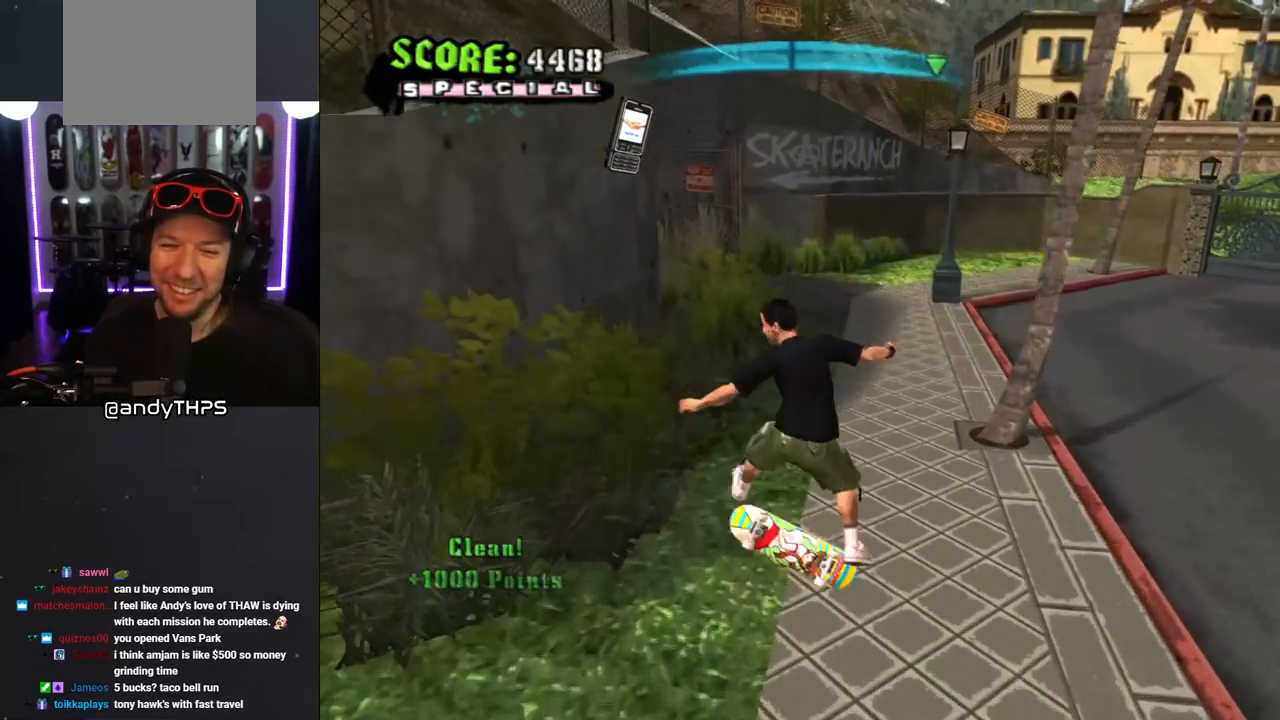
{"buttons": ["CROSS"], "left_stick": "center", "right_stick": "center", "events": [[17, "SQUARE", "up"], [133, "CROSS", "down"], [167, "L1", "up"]]}
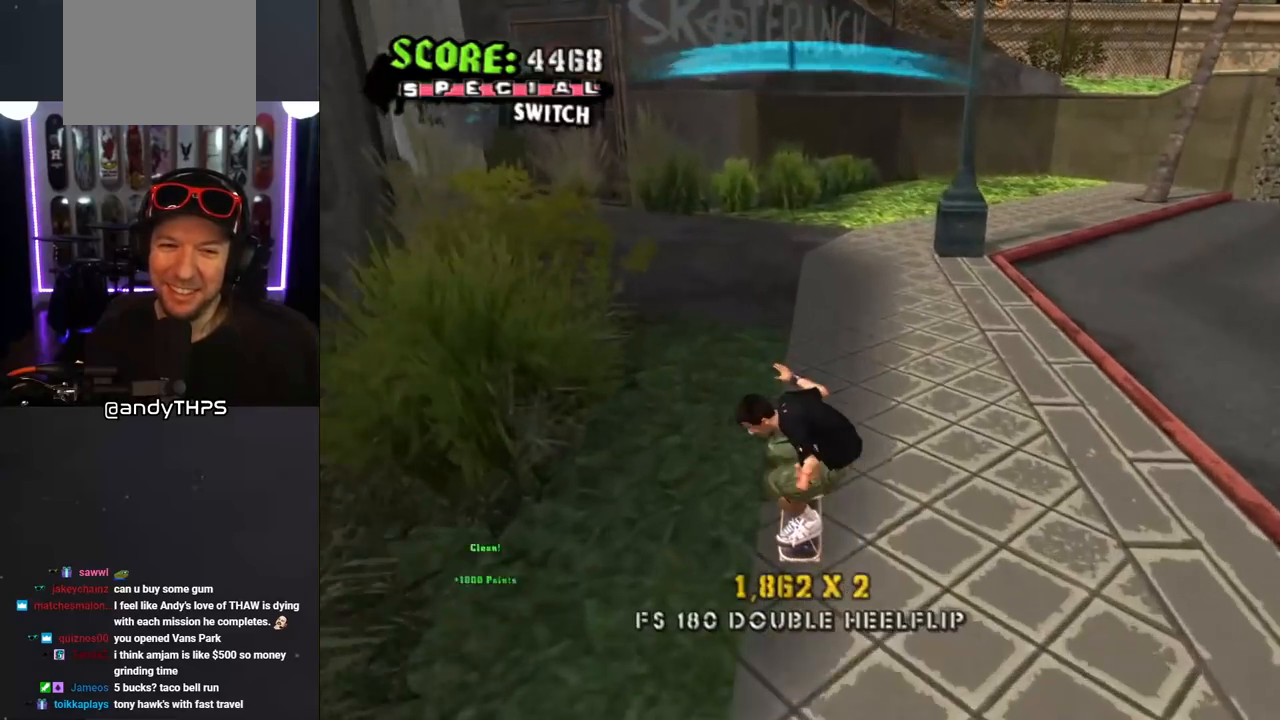
{"buttons": ["CROSS", "DPAD_UP", "DPAD_LEFT"], "left_stick": "center", "right_stick": "center", "events": [[67, "DPAD_LEFT", "down"], [283, "DPAD_UP", "down"], [333, "DPAD_UP", "up"], [500, "DPAD_UP", "down"]]}
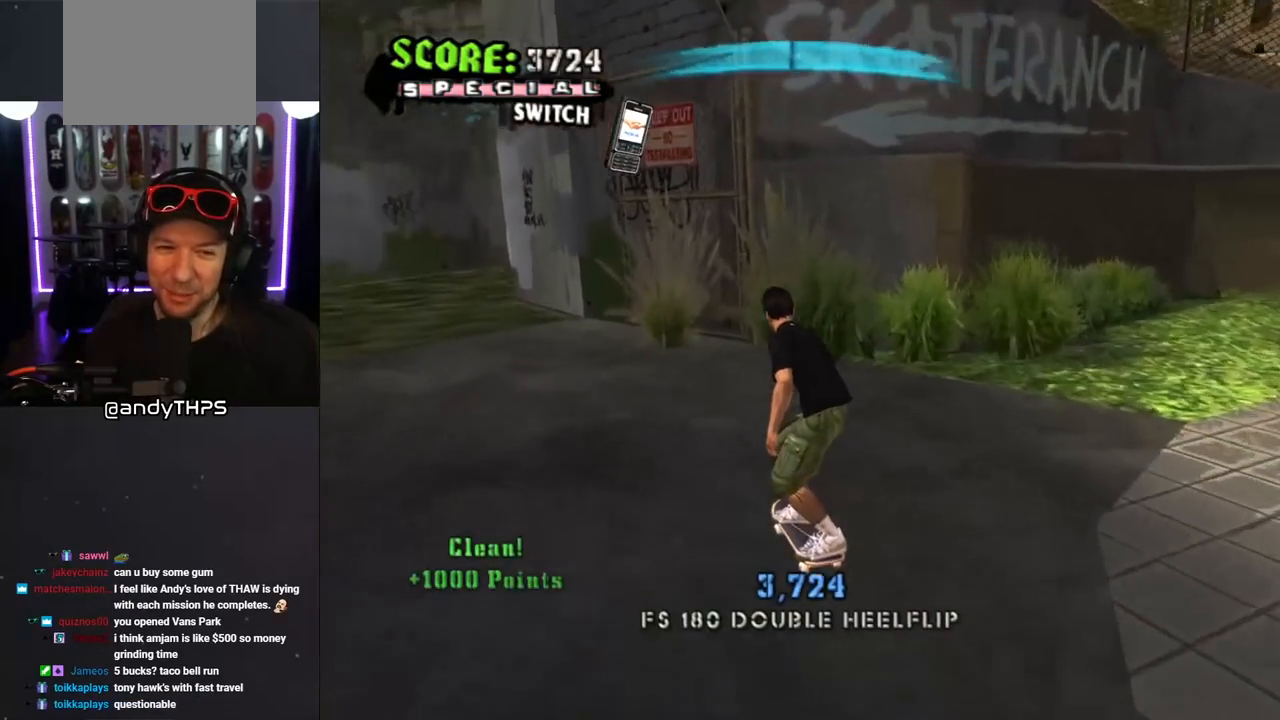
{"buttons": [], "left_stick": "center", "right_stick": "left", "events": [[100, "DPAD_UP", "up"], [150, "DPAD_LEFT", "up"], [250, "CROSS", "up"], [433, "right_stick", "left"]]}
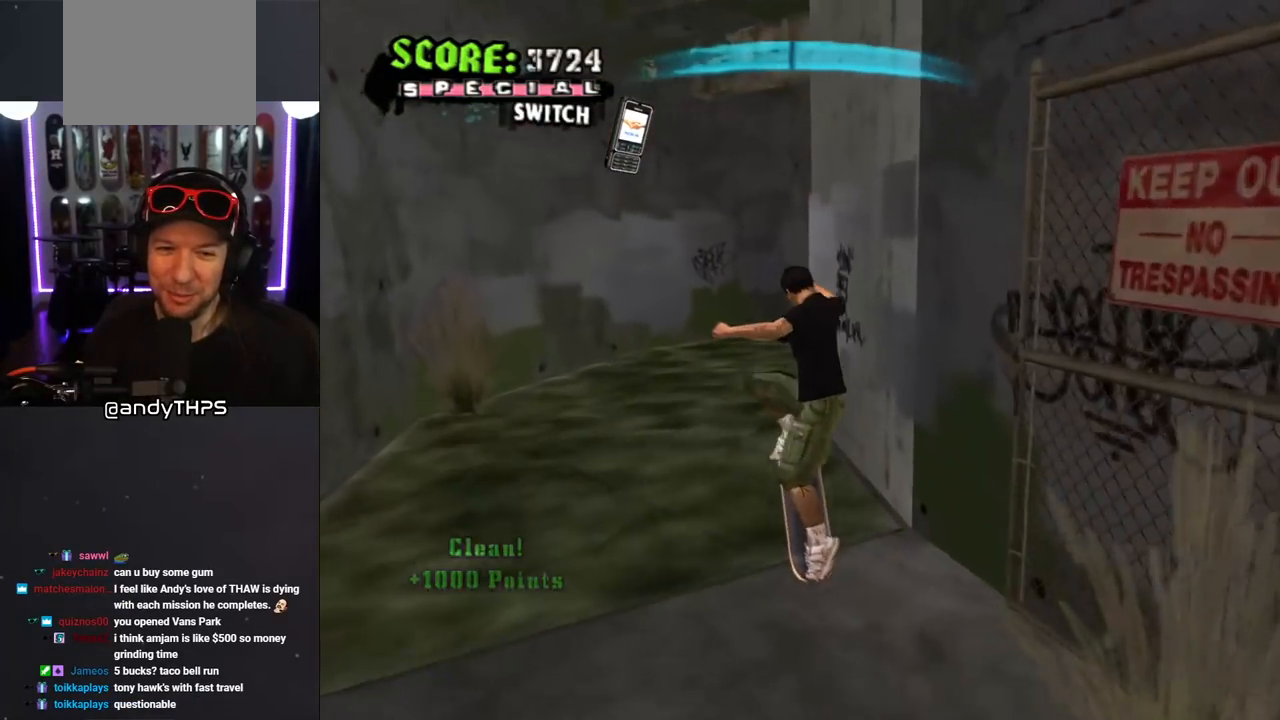
{"buttons": ["CROSS", "DPAD_RIGHT"], "left_stick": "center", "right_stick": "center", "events": [[183, "right_stick", "center"], [267, "CROSS", "down"], [467, "DPAD_RIGHT", "down"]]}
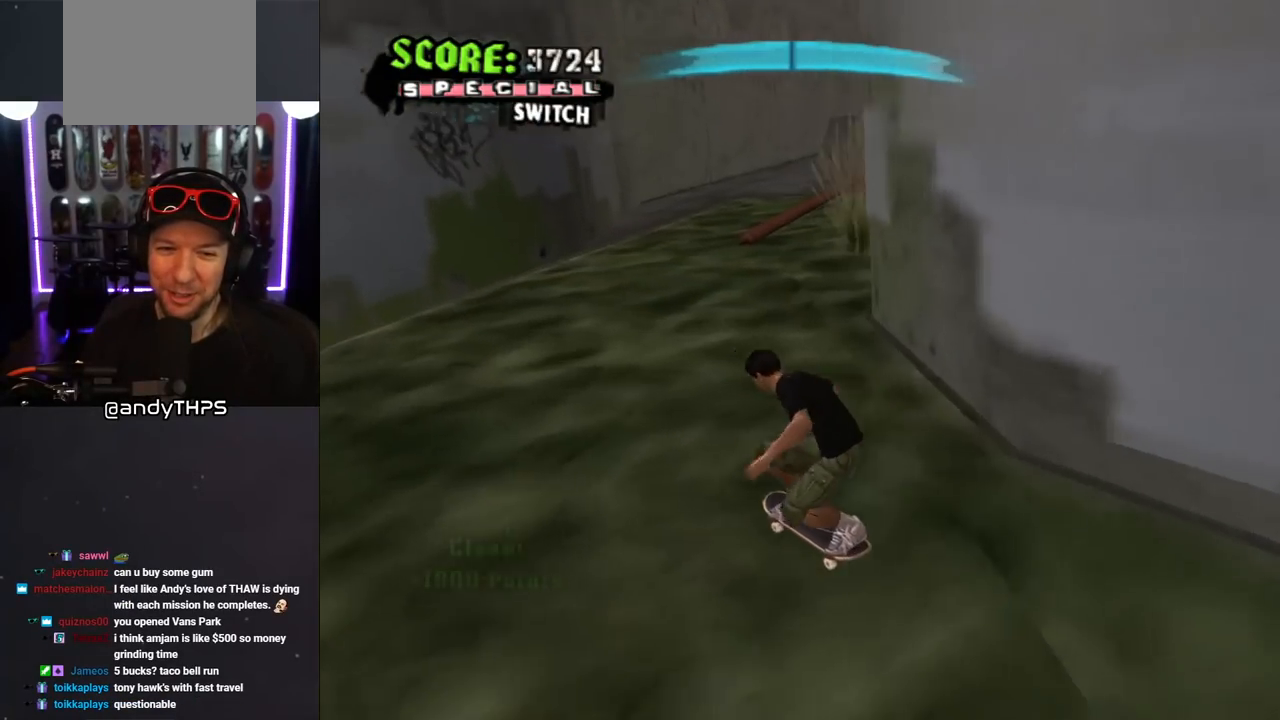
{"buttons": ["CROSS"], "left_stick": "center", "right_stick": "center", "events": [[67, "DPAD_DOWN", "down"], [267, "DPAD_DOWN", "up"], [283, "DPAD_RIGHT", "up"]]}
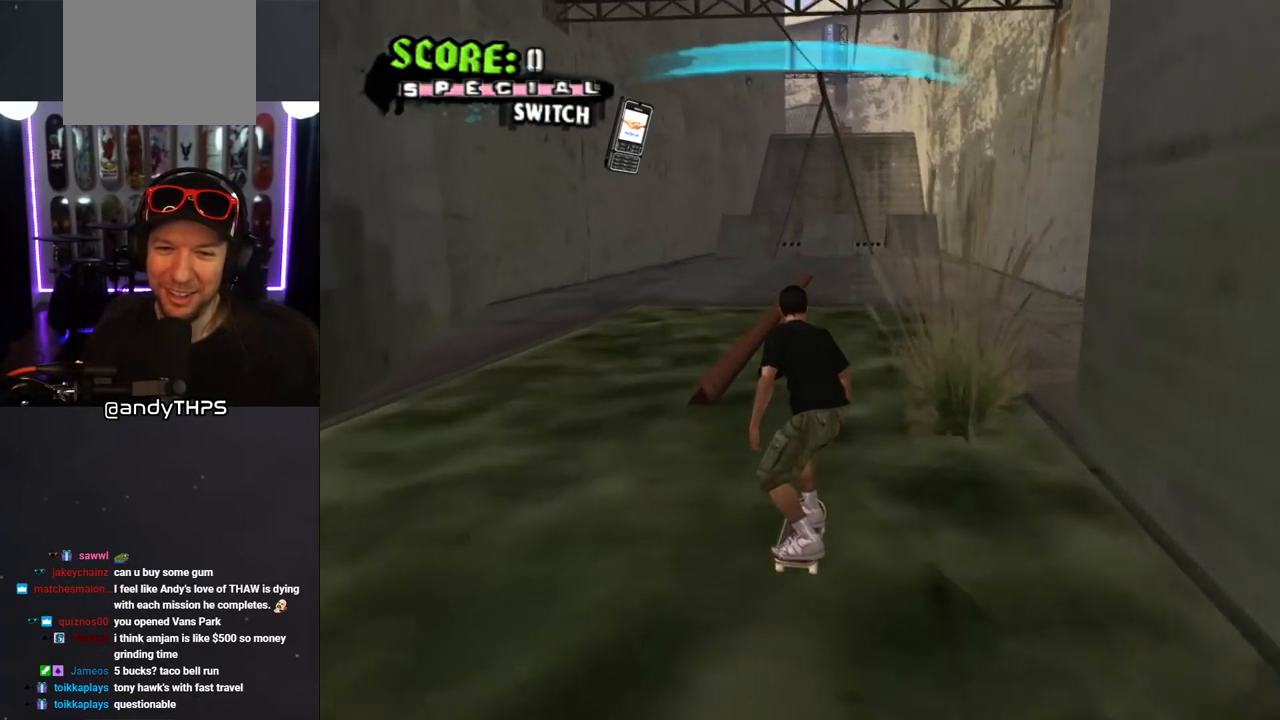
{"buttons": ["TRIANGLE"], "left_stick": "center", "right_stick": "center", "events": [[17, "DPAD_UP", "down"], [117, "DPAD_LEFT", "down"], [267, "DPAD_LEFT", "up"], [283, "DPAD_UP", "up"], [350, "DPAD_UP", "down"], [367, "TRIANGLE", "down"], [383, "CROSS", "up"], [450, "DPAD_UP", "up"]]}
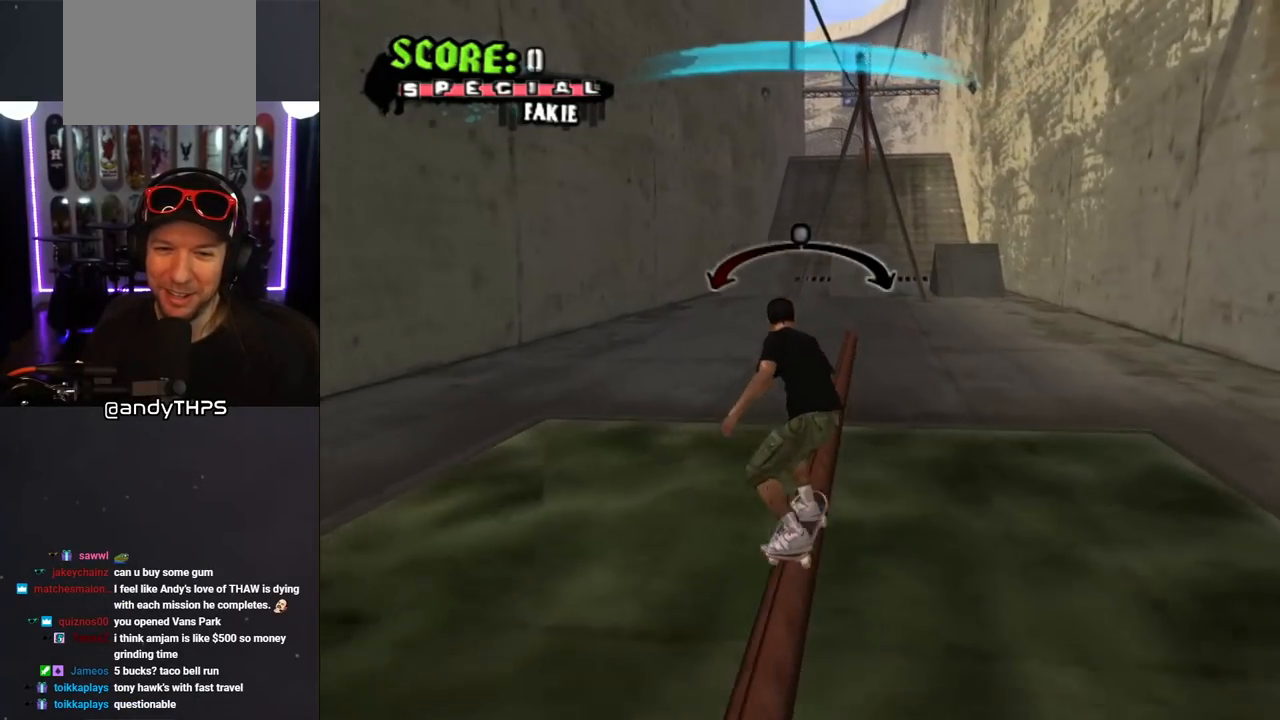
{"buttons": ["CROSS"], "left_stick": "center", "right_stick": "center", "events": [[33, "DPAD_UP", "down"], [50, "CROSS", "down"], [50, "TRIANGLE", "up"], [83, "DPAD_UP", "up"], [167, "CROSS", "up"], [167, "DPAD_UP", "down"], [283, "CROSS", "down"], [283, "DPAD_UP", "up"], [333, "DPAD_UP", "down"], [433, "DPAD_UP", "up"]]}
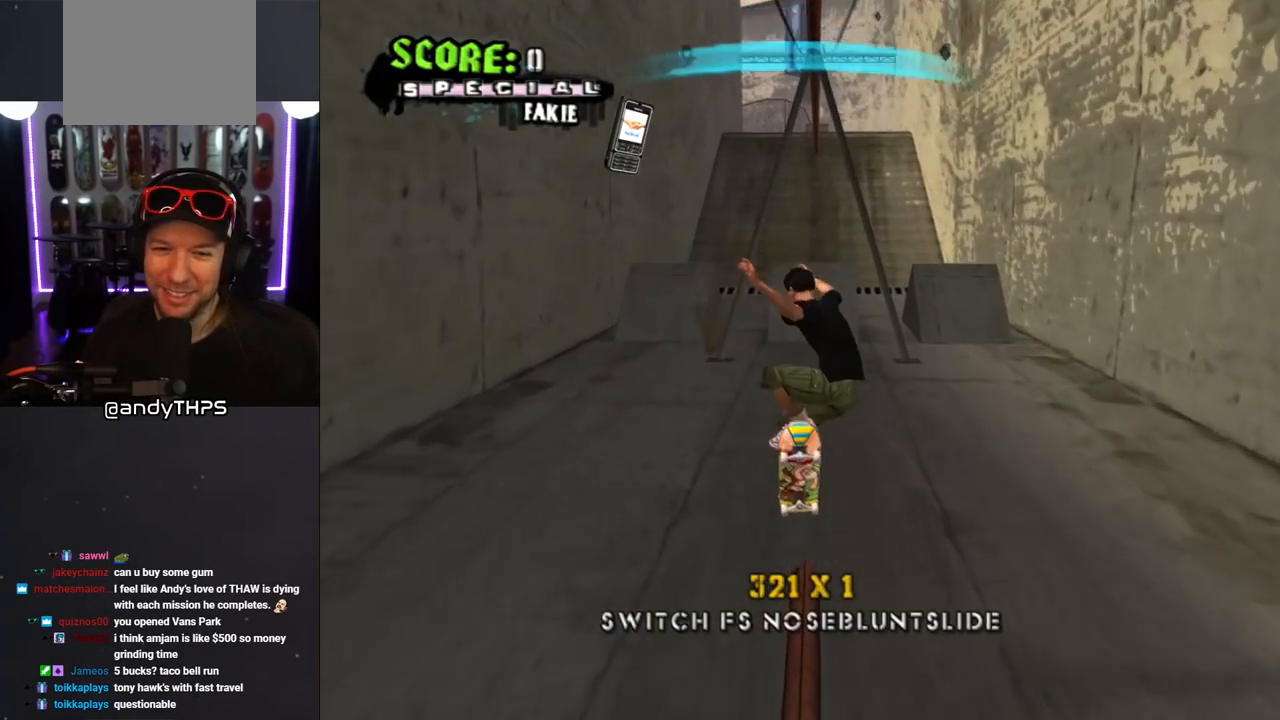
{"buttons": ["CROSS"], "left_stick": "center", "right_stick": "center", "events": [[250, "DPAD_LEFT", "down"], [283, "DPAD_UP", "down"], [417, "DPAD_UP", "up"], [433, "DPAD_LEFT", "up"]]}
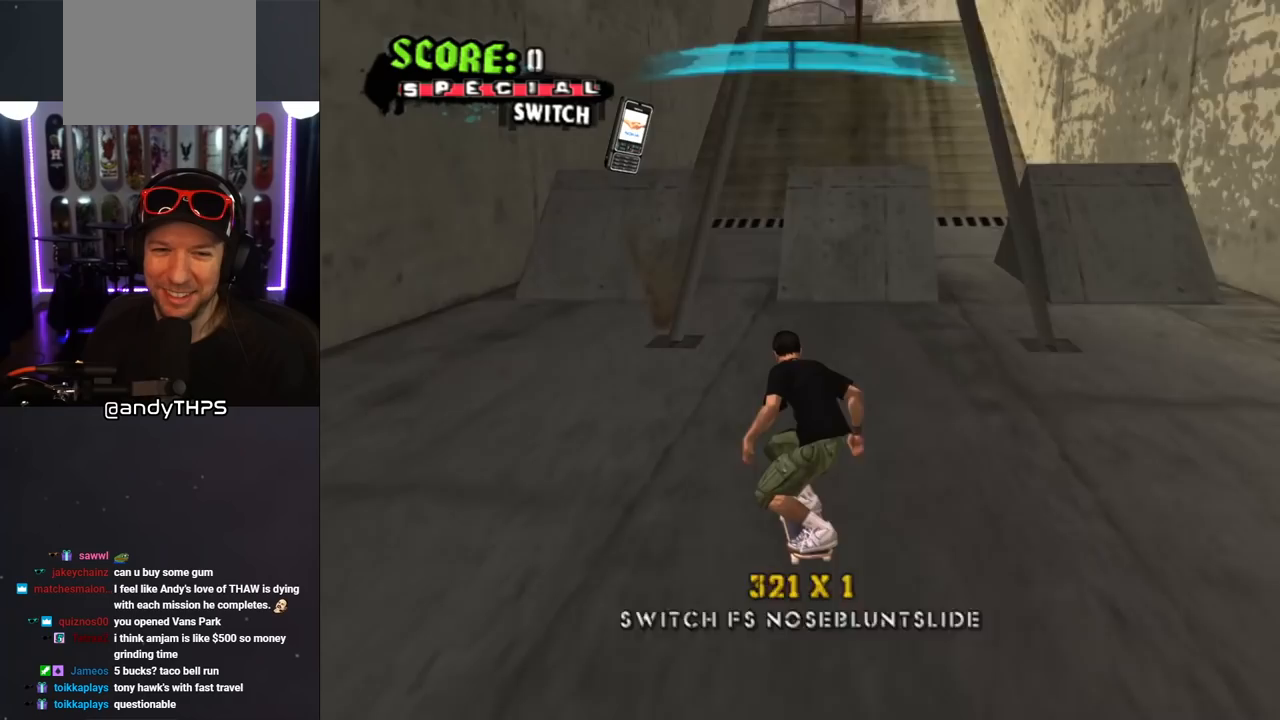
{"buttons": ["CROSS", "DPAD_RIGHT"], "left_stick": "center", "right_stick": "center", "events": [[17, "DPAD_RIGHT", "down"], [17, "DPAD_UP", "down"], [100, "DPAD_UP", "up"], [133, "DPAD_RIGHT", "up"], [183, "DPAD_UP", "down"], [233, "DPAD_LEFT", "down"], [333, "DPAD_LEFT", "up"], [333, "DPAD_UP", "up"], [483, "DPAD_RIGHT", "down"]]}
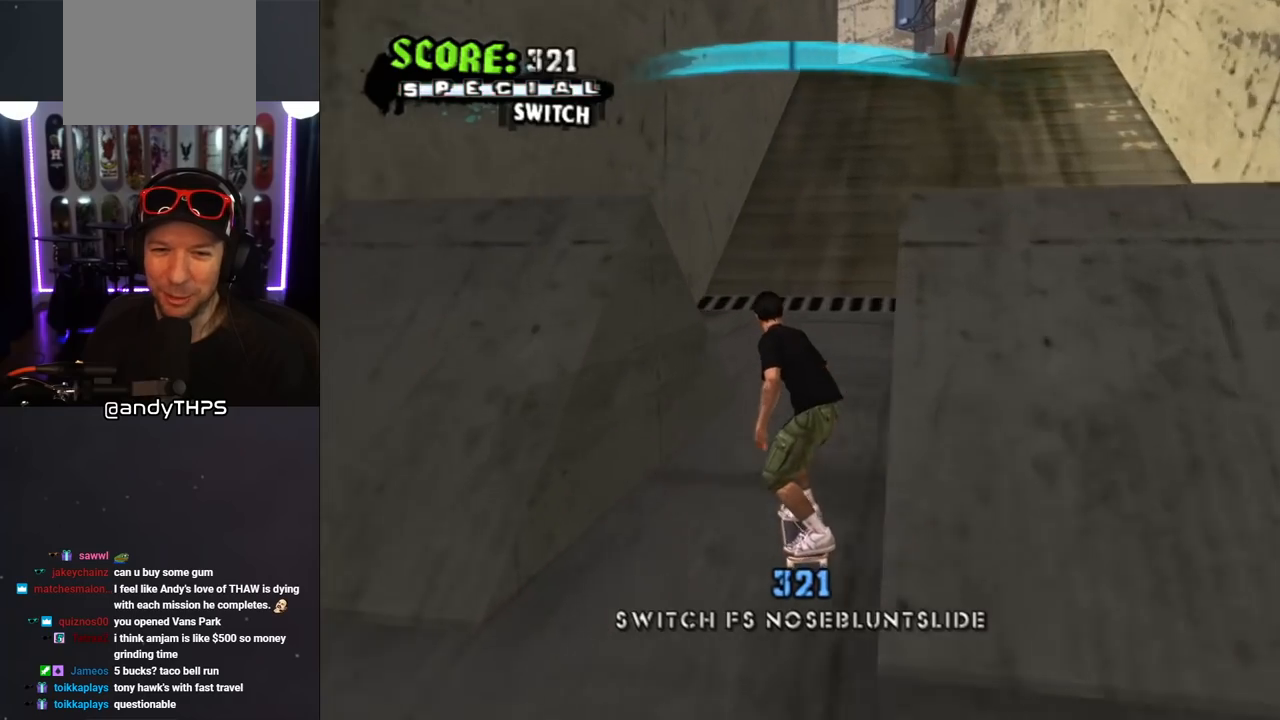
{"buttons": ["CROSS", "DPAD_RIGHT"], "left_stick": "center", "right_stick": "center", "events": [[100, "DPAD_RIGHT", "up"], [433, "DPAD_RIGHT", "down"]]}
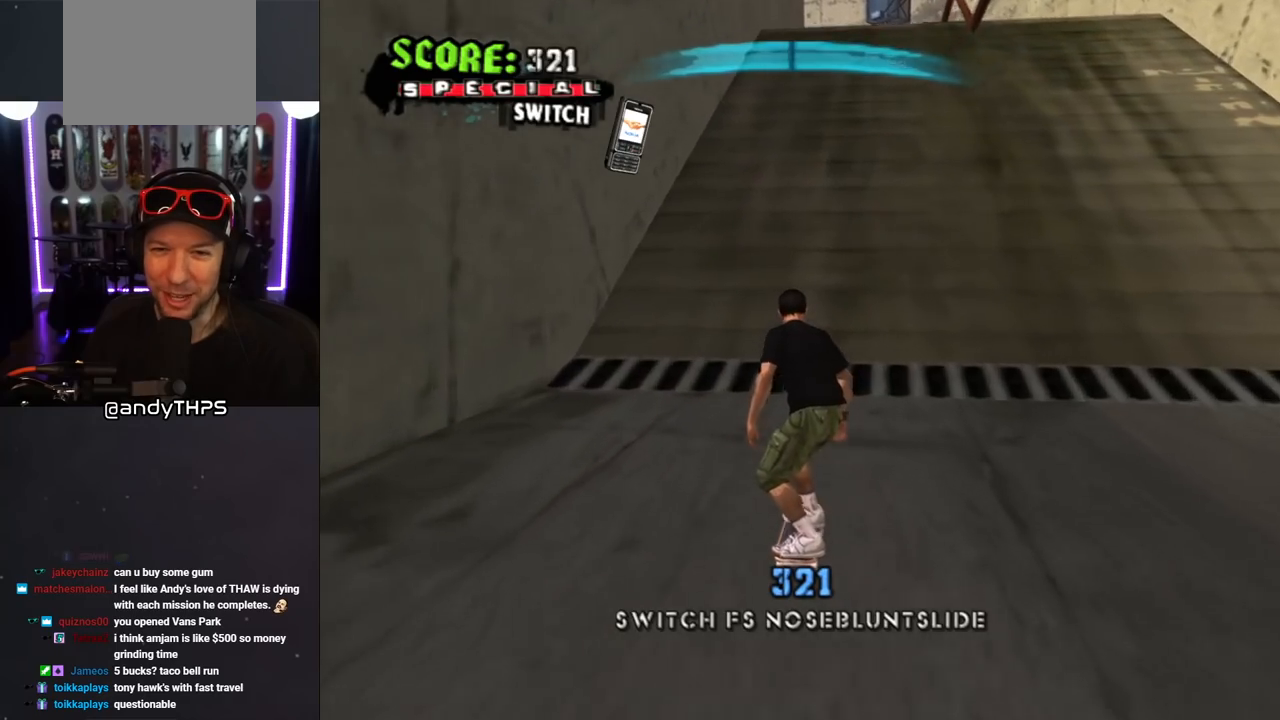
{"buttons": ["CROSS"], "left_stick": "center", "right_stick": "center", "events": [[33, "DPAD_RIGHT", "up"]]}
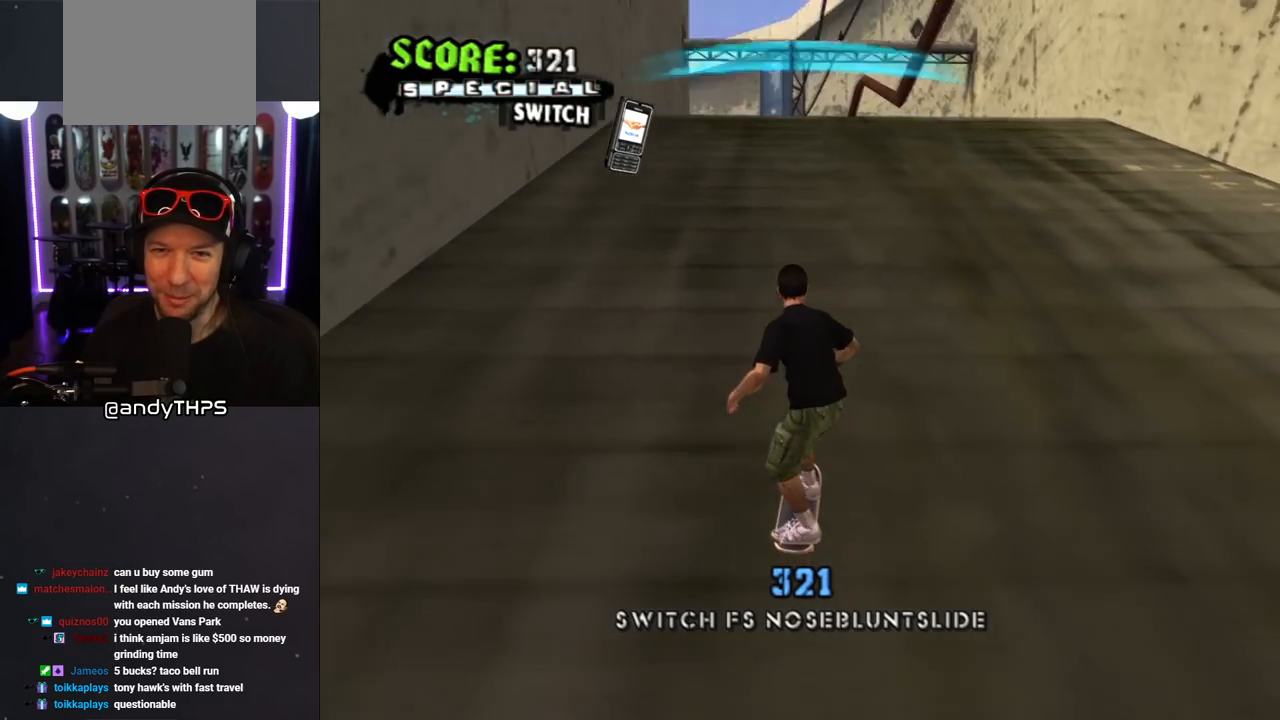
{"buttons": ["CROSS", "DPAD_UP"], "left_stick": "center", "right_stick": "center", "events": [[167, "DPAD_UP", "down"], [233, "DPAD_UP", "up"], [300, "DPAD_UP", "down"], [400, "DPAD_UP", "up"], [483, "DPAD_UP", "down"]]}
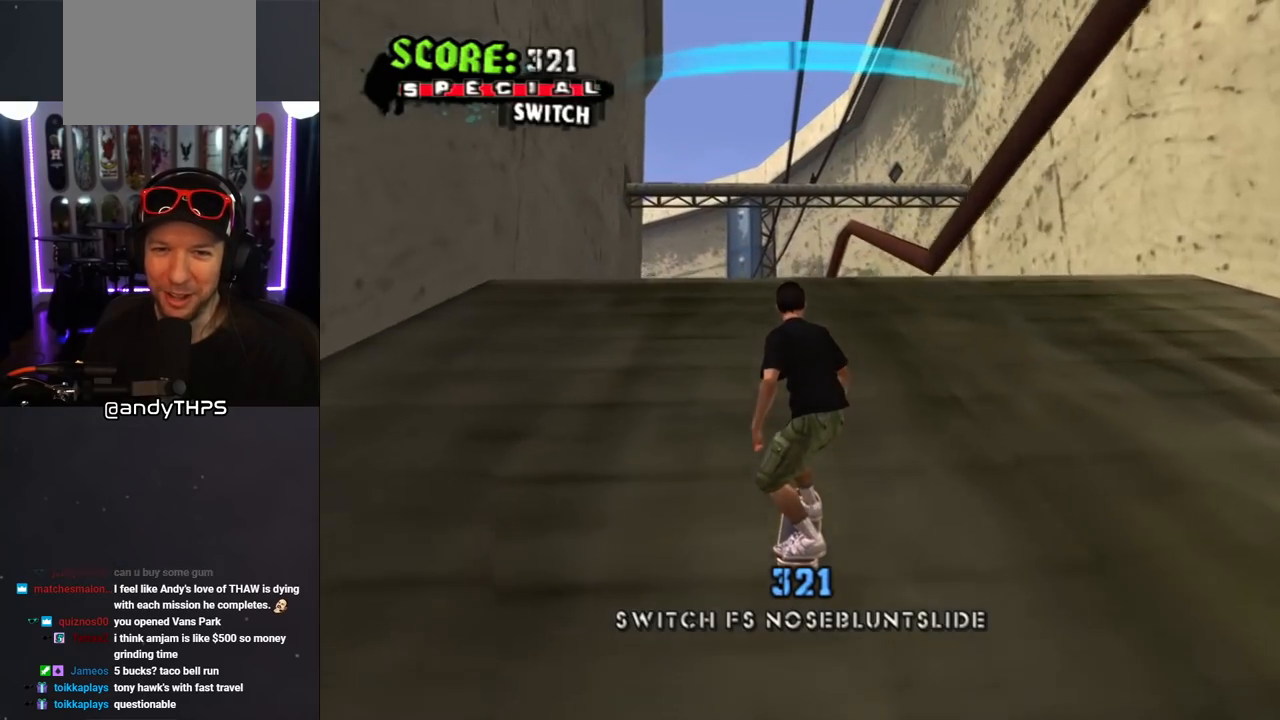
{"buttons": ["L1"], "left_stick": "center", "right_stick": "center", "events": [[33, "DPAD_UP", "up"], [133, "DPAD_UP", "down"], [217, "CROSS", "up"], [250, "SQUARE", "down"], [317, "L1", "down"], [383, "SQUARE", "up"], [483, "DPAD_UP", "up"]]}
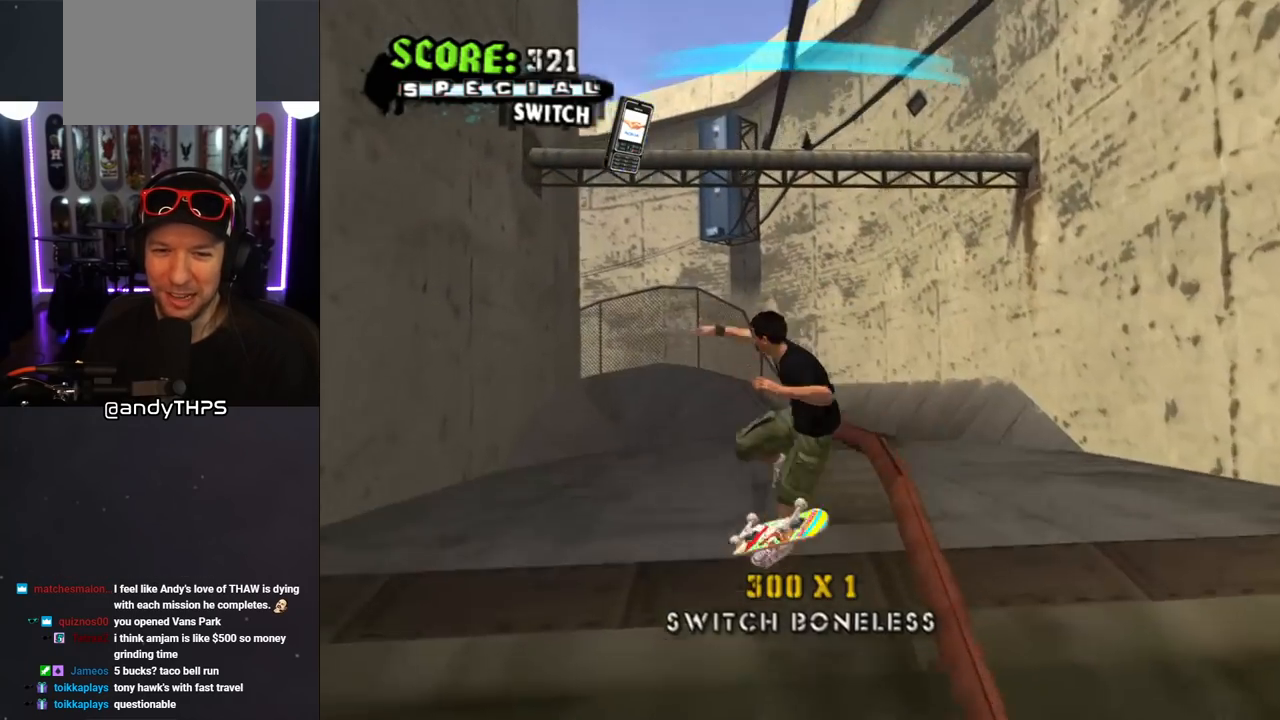
{"buttons": ["TRIANGLE", "L1", "DPAD_UP"], "left_stick": "center", "right_stick": "center", "events": [[50, "DPAD_UP", "down"], [183, "DPAD_UP", "up"], [217, "DPAD_UP", "down"], [250, "TRIANGLE", "down"]]}
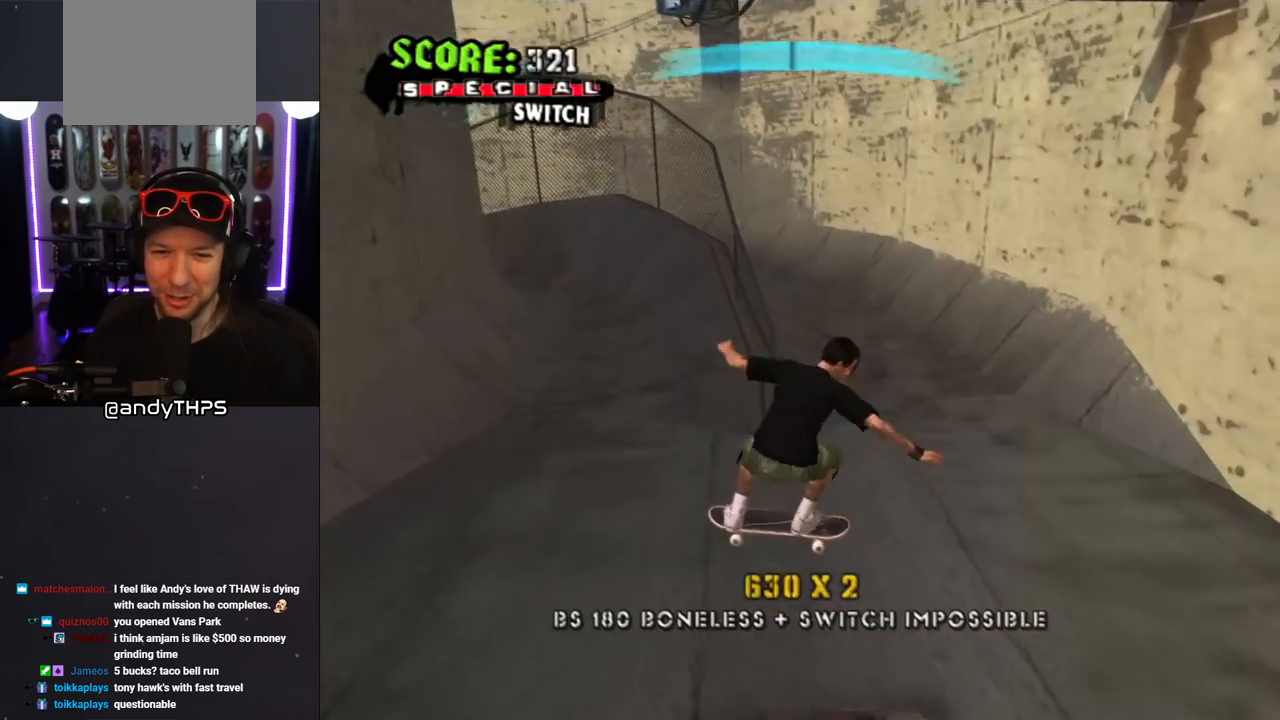
{"buttons": ["TRIANGLE"], "left_stick": "center", "right_stick": "center", "events": [[183, "DPAD_UP", "up"], [233, "L1", "up"], [267, "CROSS", "down"], [283, "TRIANGLE", "up"], [383, "TRIANGLE", "down"], [400, "CROSS", "up"]]}
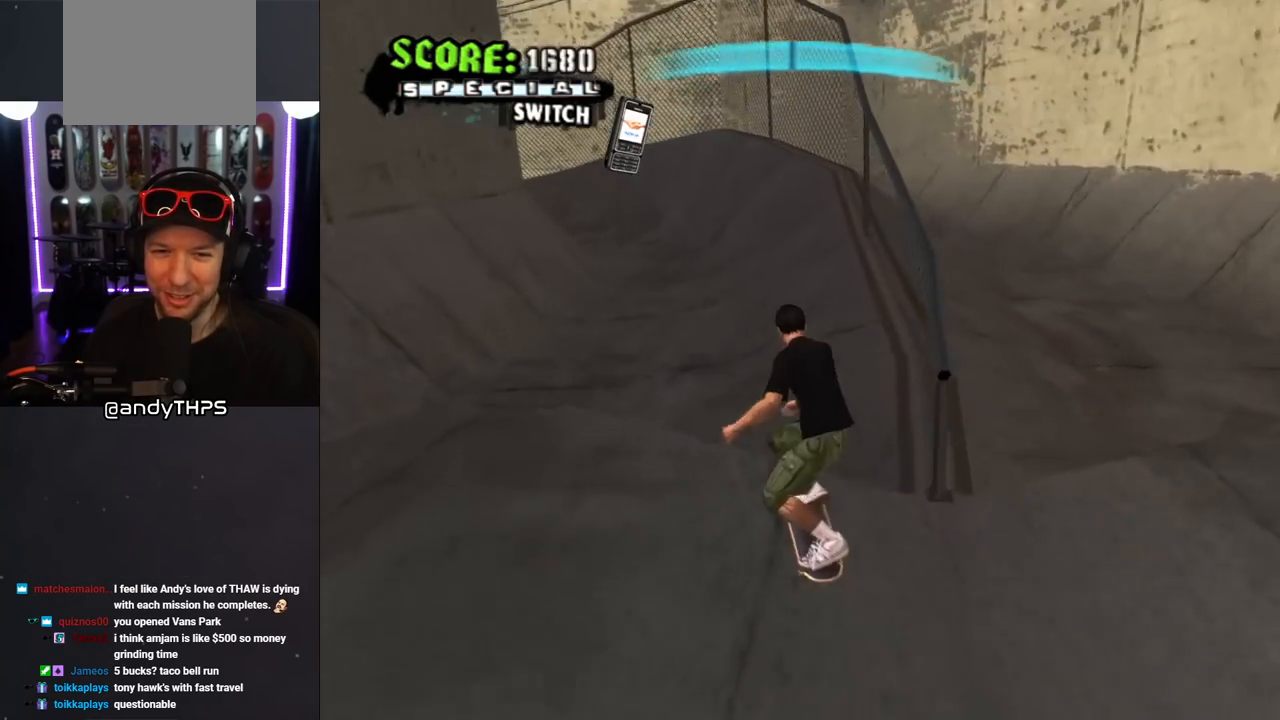
{"buttons": ["CROSS", "DPAD_RIGHT"], "left_stick": "center", "right_stick": "center", "events": [[217, "CROSS", "down"], [250, "TRIANGLE", "up"], [500, "DPAD_RIGHT", "down"]]}
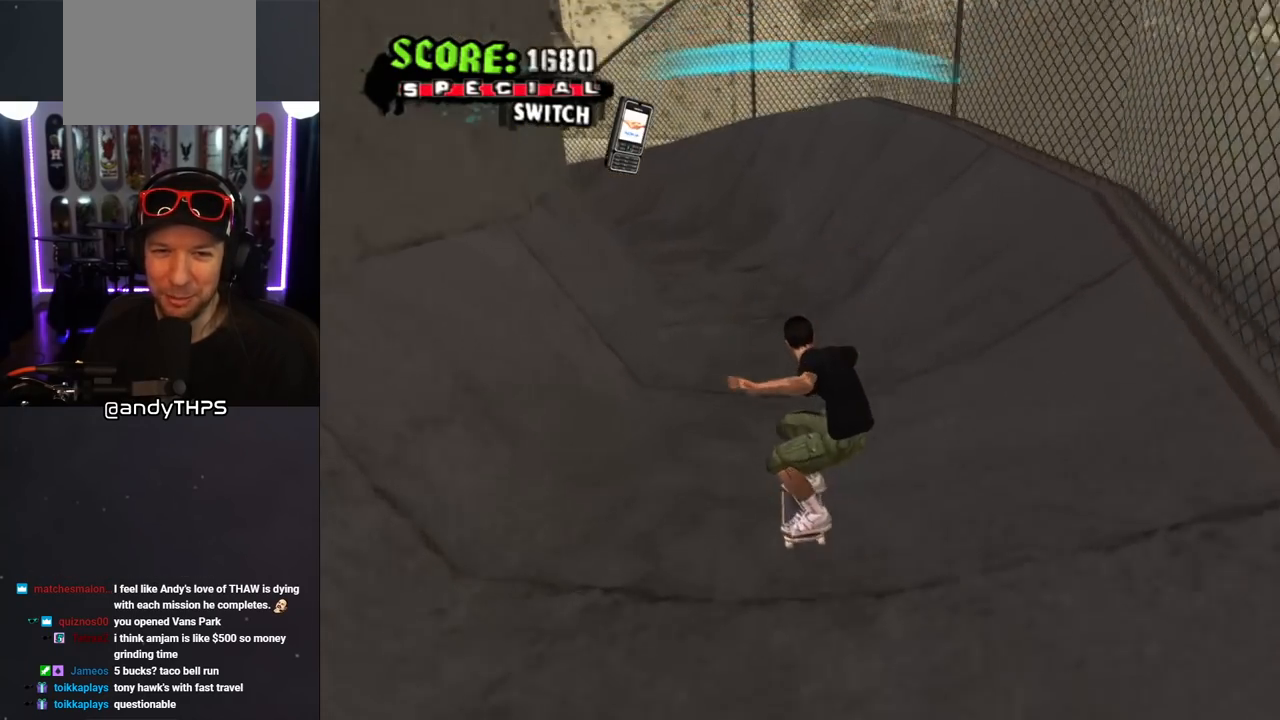
{"buttons": ["CROSS", "DPAD_UP"], "left_stick": "center", "right_stick": "center", "events": [[200, "DPAD_RIGHT", "up"], [283, "DPAD_UP", "down"], [383, "DPAD_UP", "up"], [433, "DPAD_UP", "down"]]}
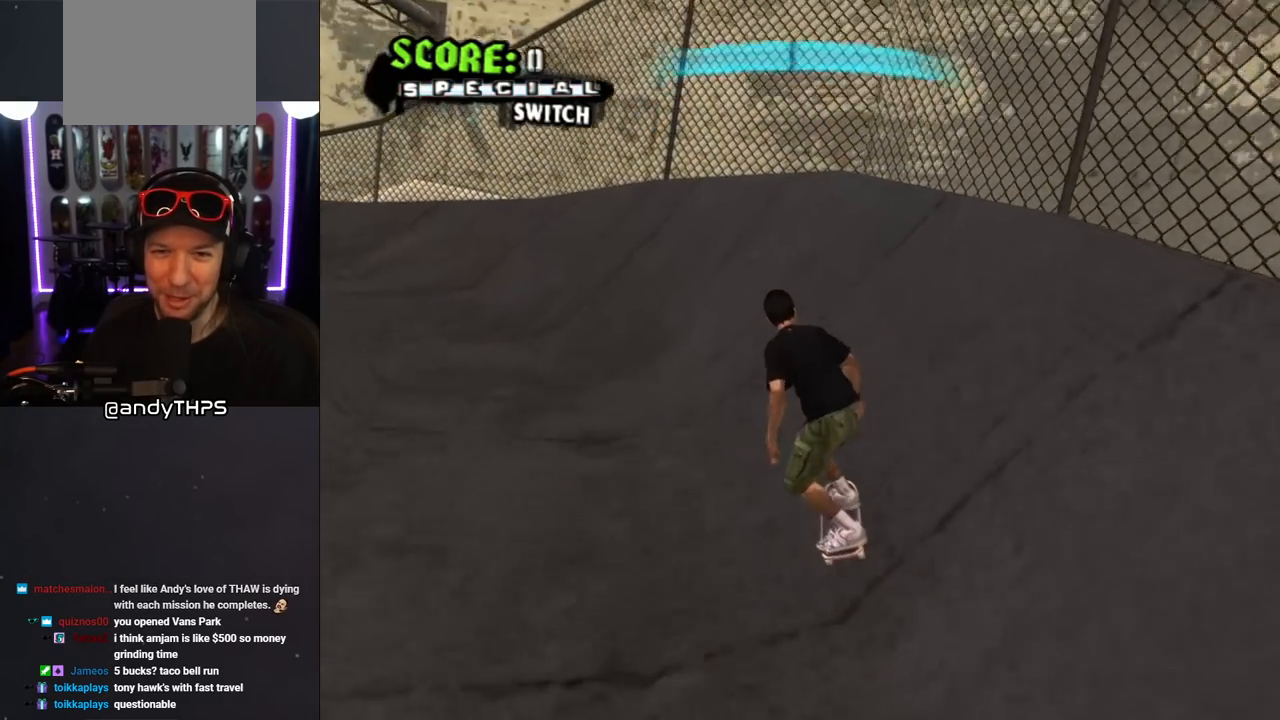
{"buttons": ["CROSS", "TRIANGLE", "DPAD_UP"], "left_stick": "center", "right_stick": "center", "events": [[83, "DPAD_LEFT", "down"], [100, "CROSS", "up"], [133, "TRIANGLE", "down"], [200, "DPAD_LEFT", "up"], [283, "CROSS", "down"], [383, "CROSS", "up"], [500, "CROSS", "down"]]}
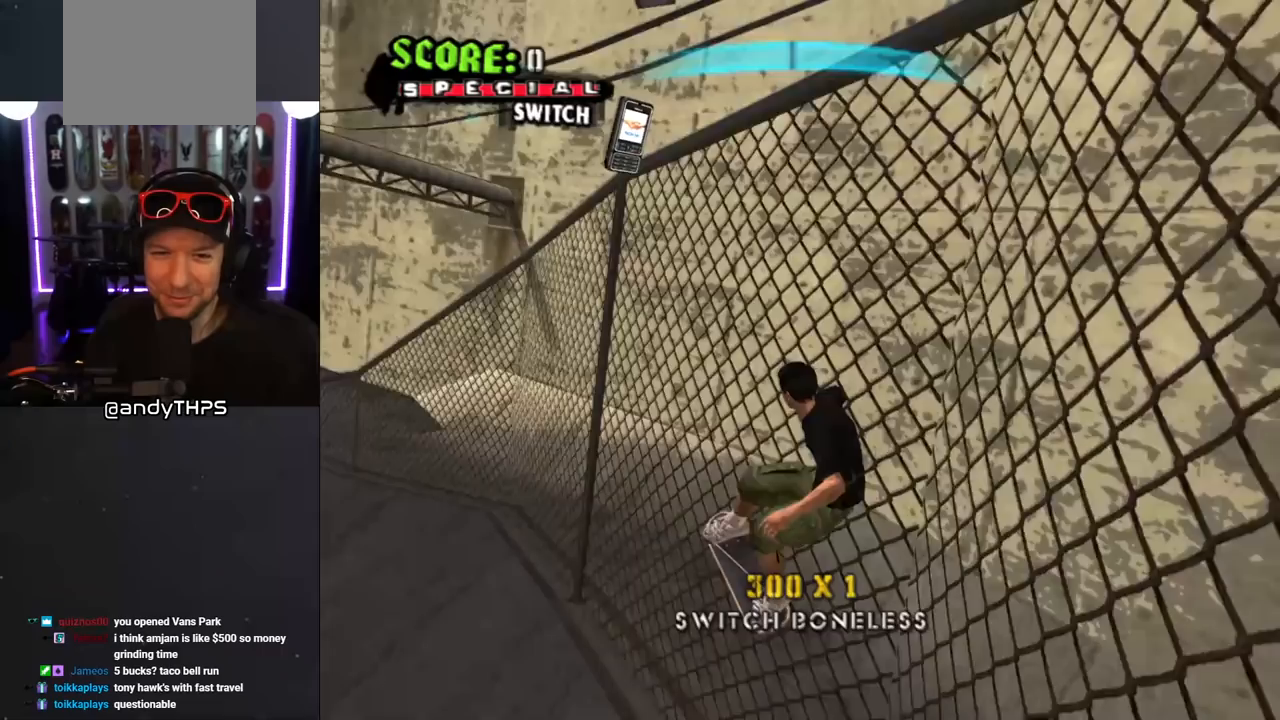
{"buttons": ["CROSS", "TRIANGLE"], "left_stick": "center", "right_stick": "center", "events": [[67, "CROSS", "up"], [167, "CROSS", "down"], [300, "DPAD_UP", "up"]]}
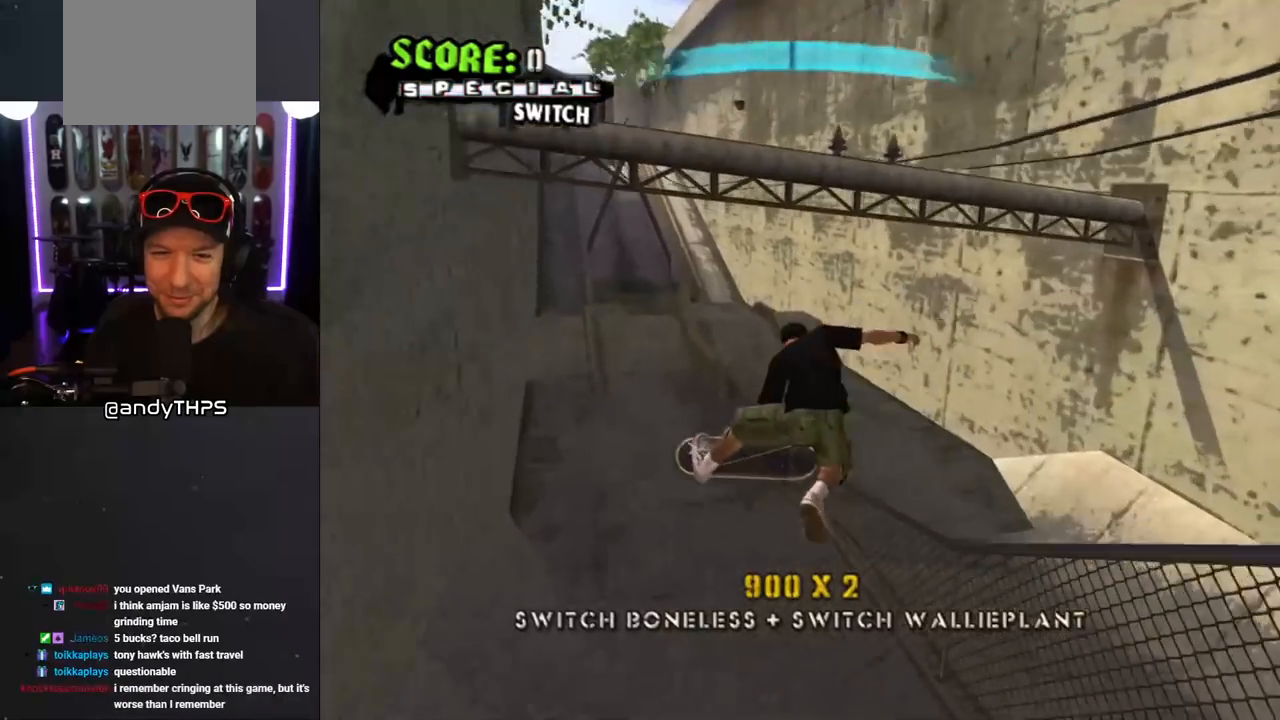
{"buttons": ["CROSS"], "left_stick": "center", "right_stick": "center", "events": [[150, "TRIANGLE", "up"], [200, "L1", "down"], [217, "DPAD_UP", "down"], [300, "DPAD_UP", "up"], [317, "L1", "up"]]}
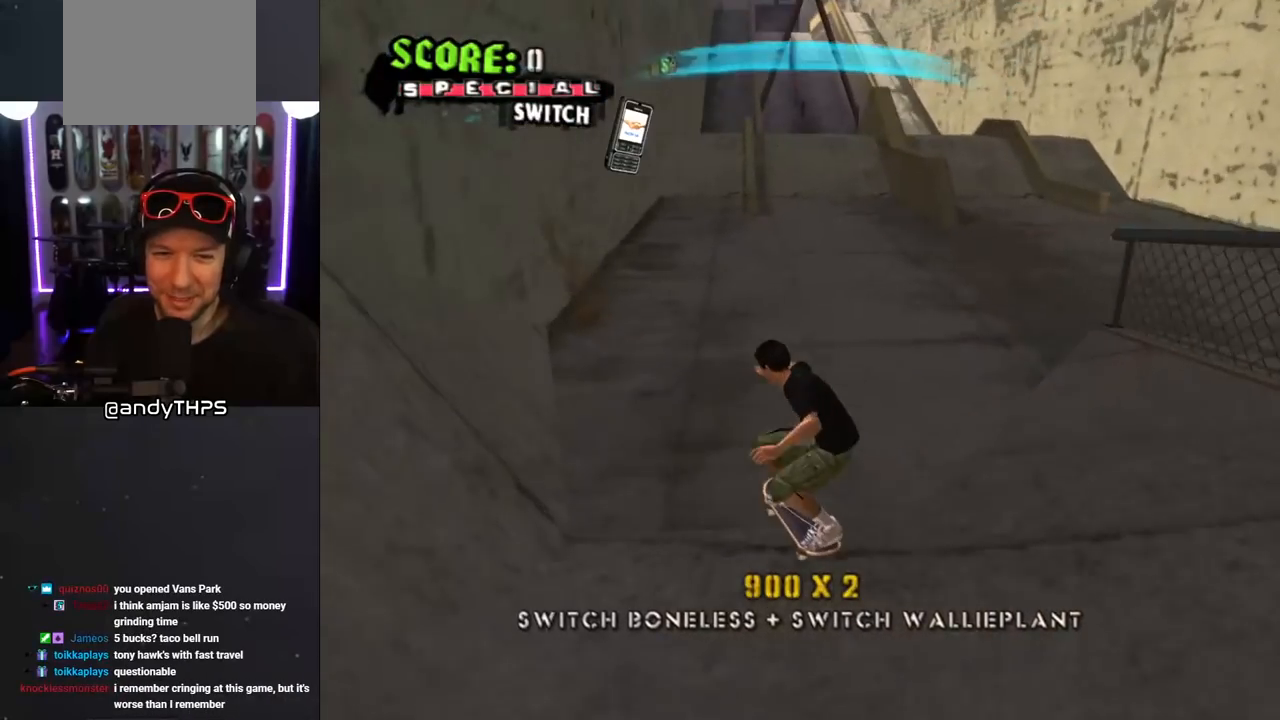
{"buttons": ["CROSS"], "left_stick": "center", "right_stick": "center", "events": [[283, "DPAD_RIGHT", "down"], [417, "DPAD_DOWN", "down"], [433, "DPAD_DOWN", "up"], [500, "DPAD_RIGHT", "up"]]}
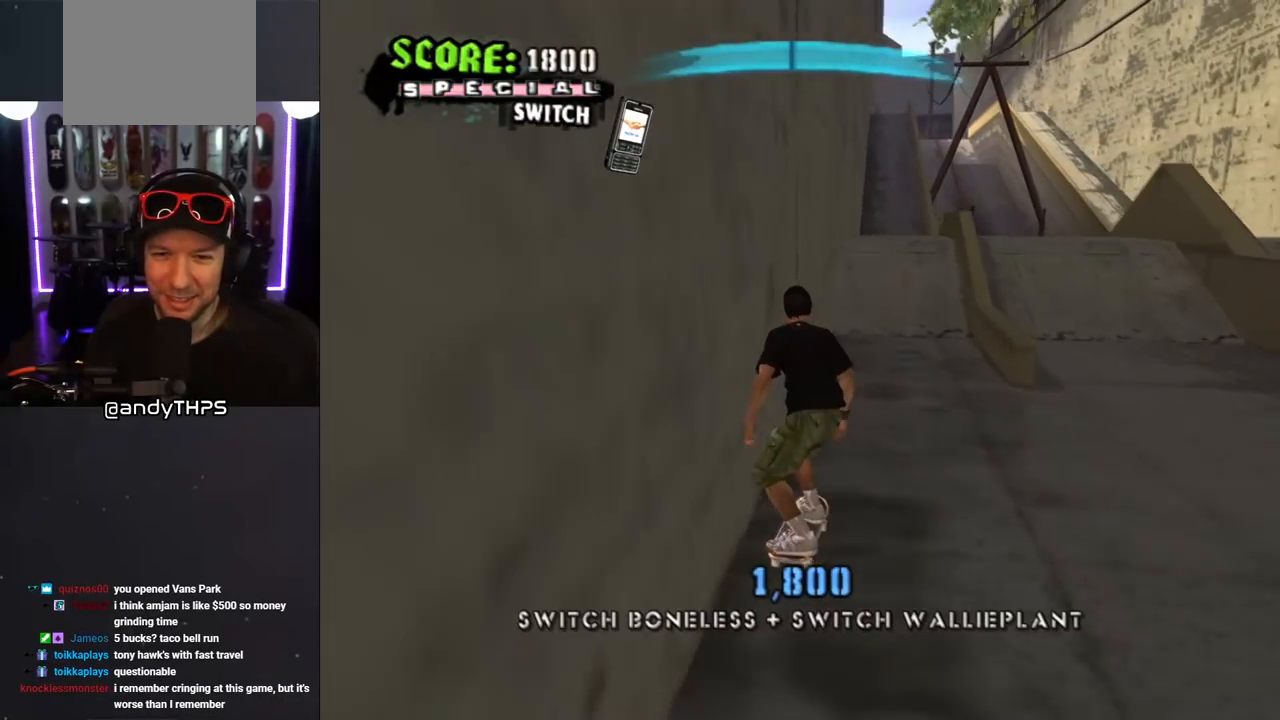
{"buttons": ["TRIANGLE", "DPAD_UP"], "left_stick": "center", "right_stick": "center", "events": [[117, "DPAD_UP", "down"], [183, "DPAD_RIGHT", "down"], [217, "DPAD_UP", "up"], [250, "DPAD_RIGHT", "up"], [300, "DPAD_UP", "down"], [317, "TRIANGLE", "down"], [350, "CROSS", "up"], [400, "DPAD_UP", "up"], [500, "DPAD_UP", "down"]]}
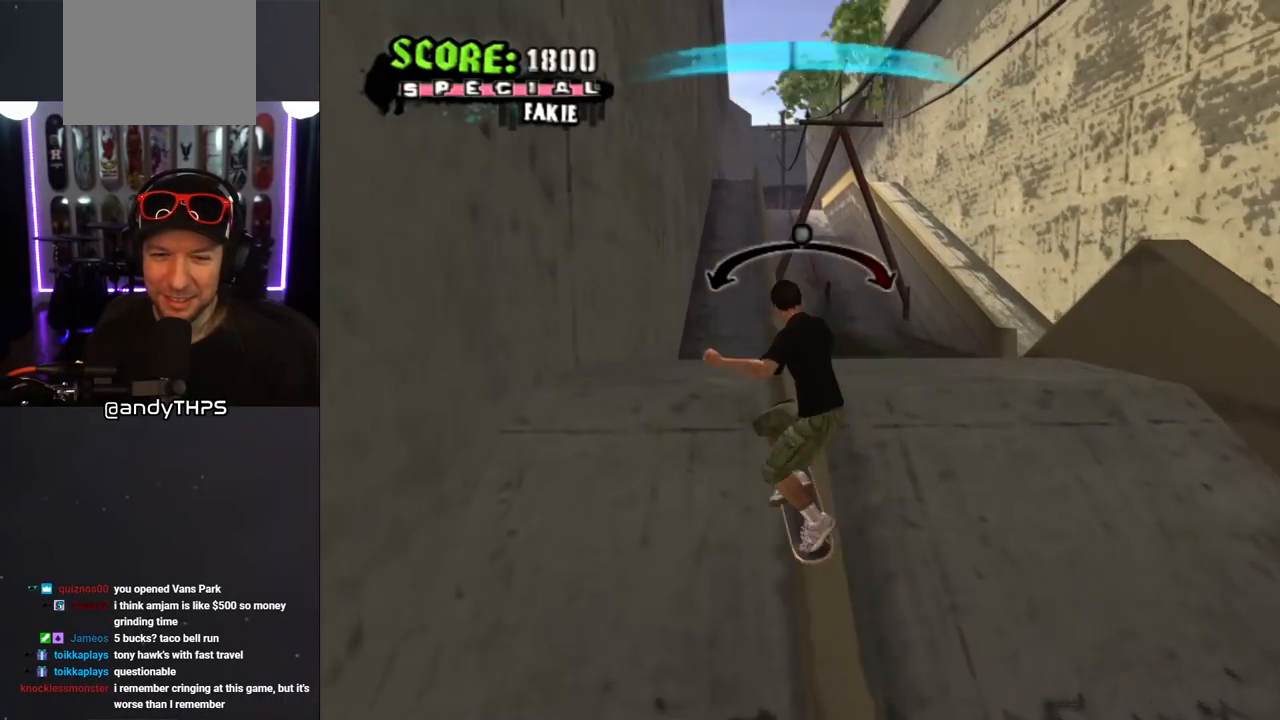
{"buttons": [], "left_stick": "center", "right_stick": "center", "events": [[17, "TRIANGLE", "up"], [33, "CROSS", "down"], [50, "CROSS", "up"], [83, "DPAD_UP", "up"], [150, "DPAD_UP", "down"], [233, "DPAD_UP", "up"], [300, "DPAD_UP", "down"], [400, "DPAD_UP", "up"]]}